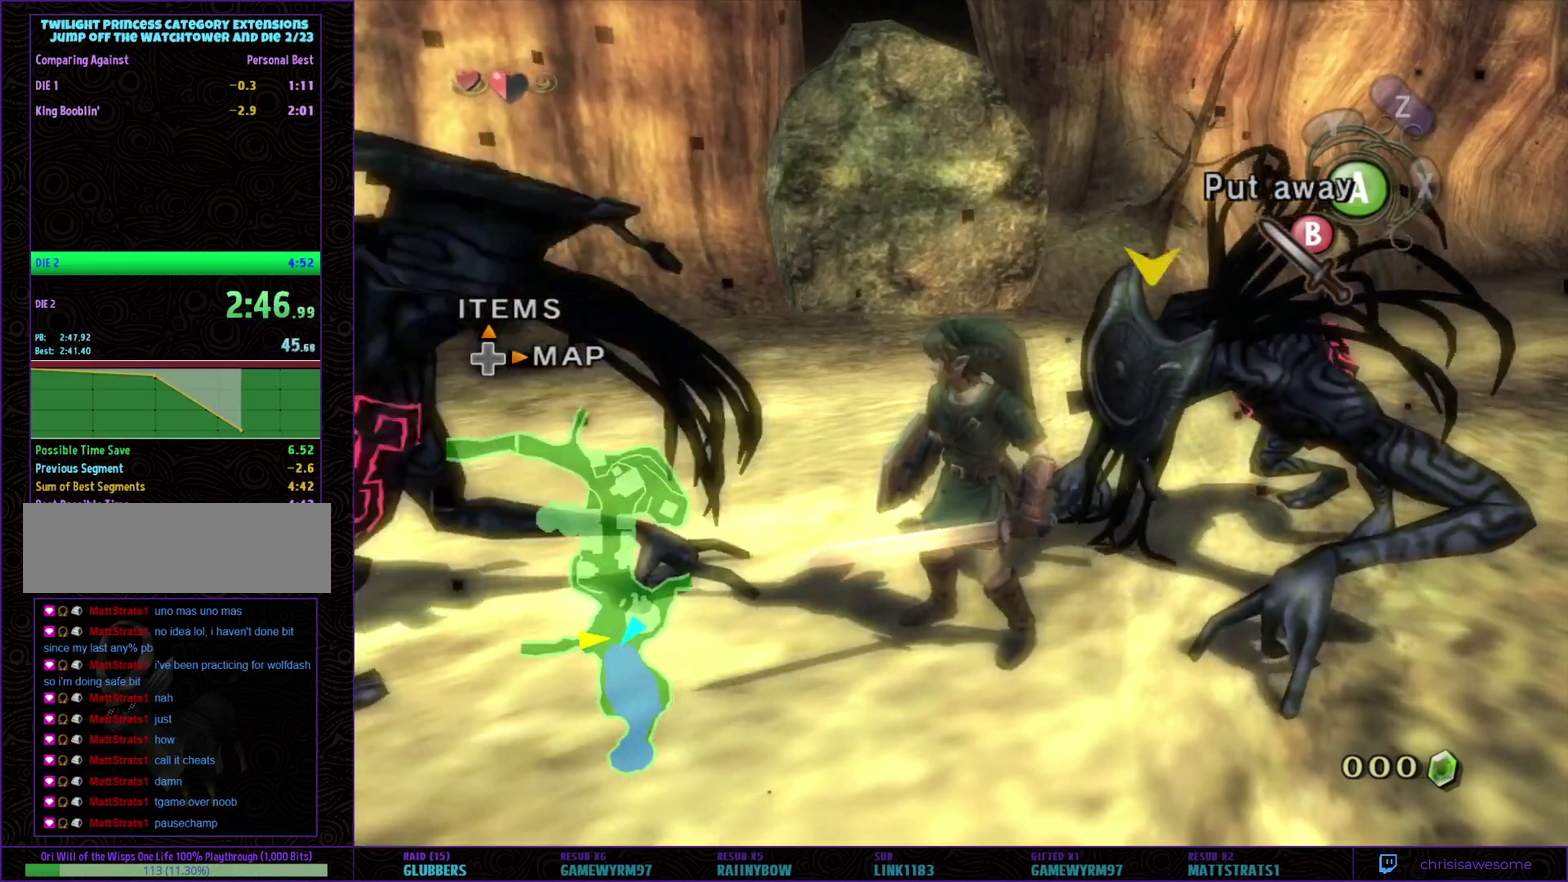
Gameplay with a controller (Nintendo layout); each line is a JSON object with the inputs held at the frame after it. "events" lists button and stick changes between this image and that frame as [ms after this image, input, new state], when the widget could be followed in between. Not read: L3 R3.
{"buttons": ["L1"], "left_stick": "down-left", "right_stick": "center", "events": [[150, "L1", "down"], [233, "left_stick", "down-left"], [367, "left_stick", "up-right"], [450, "left_stick", "down-left"]]}
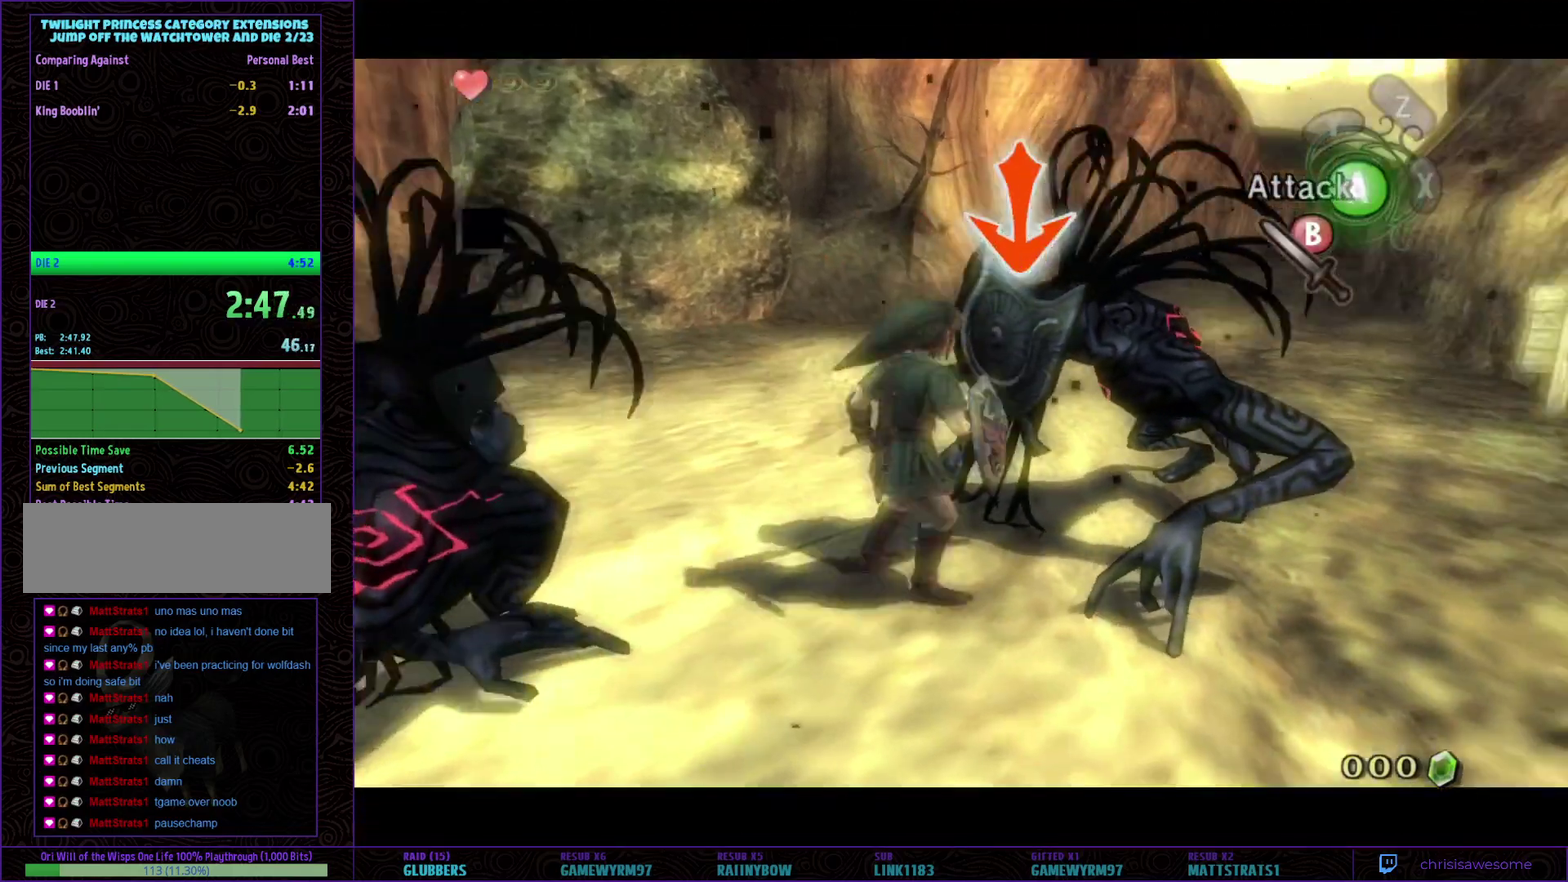
{"buttons": ["B", "L1"], "left_stick": "left", "right_stick": "center"}
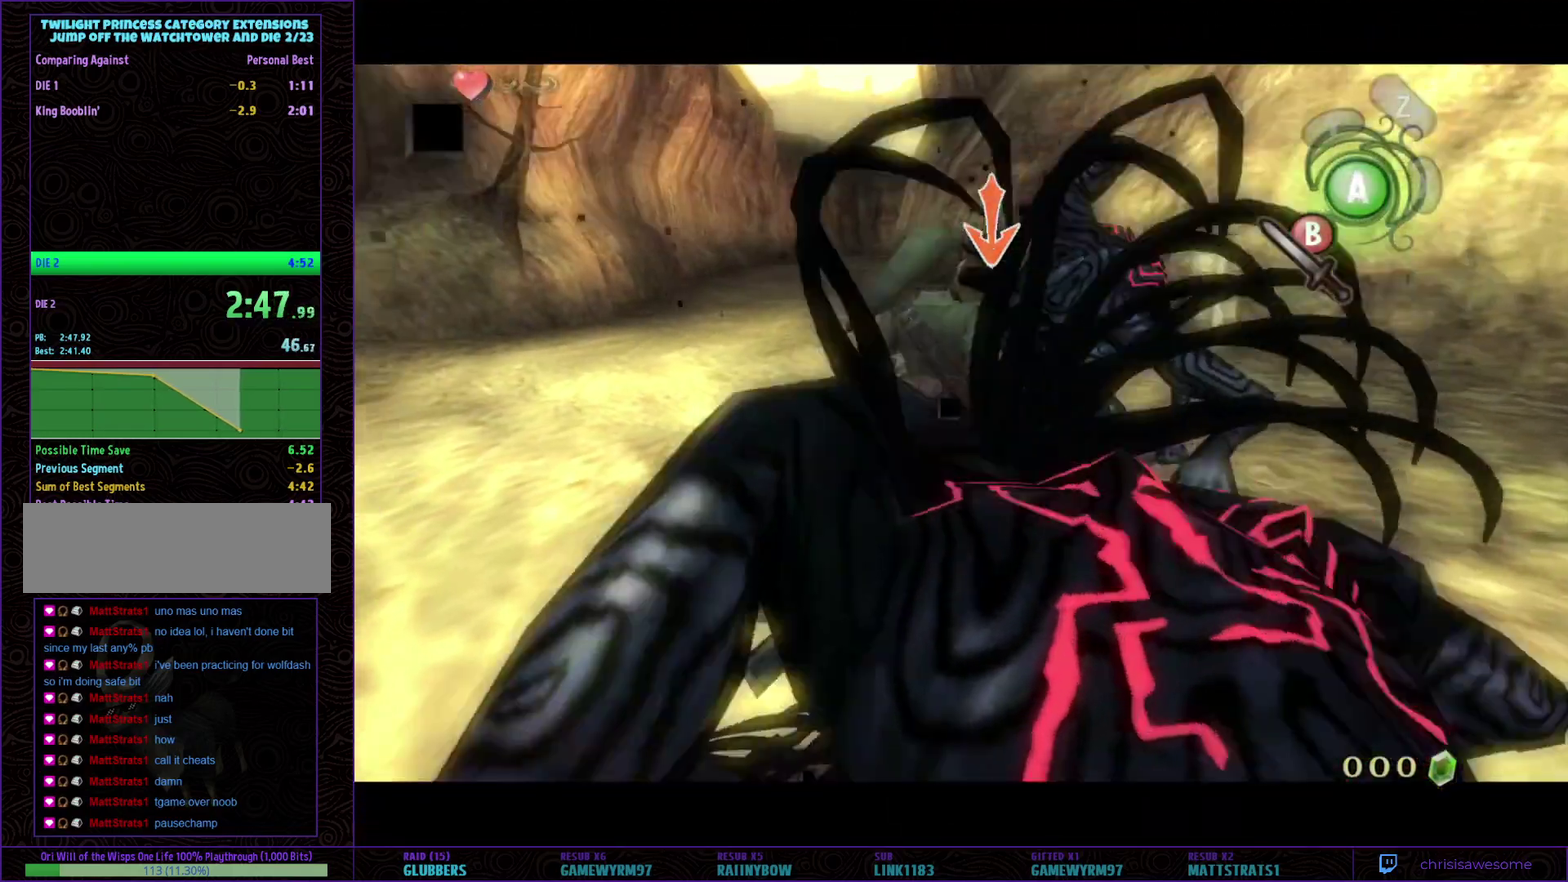
{"buttons": [], "left_stick": "down-right", "right_stick": "up-left"}
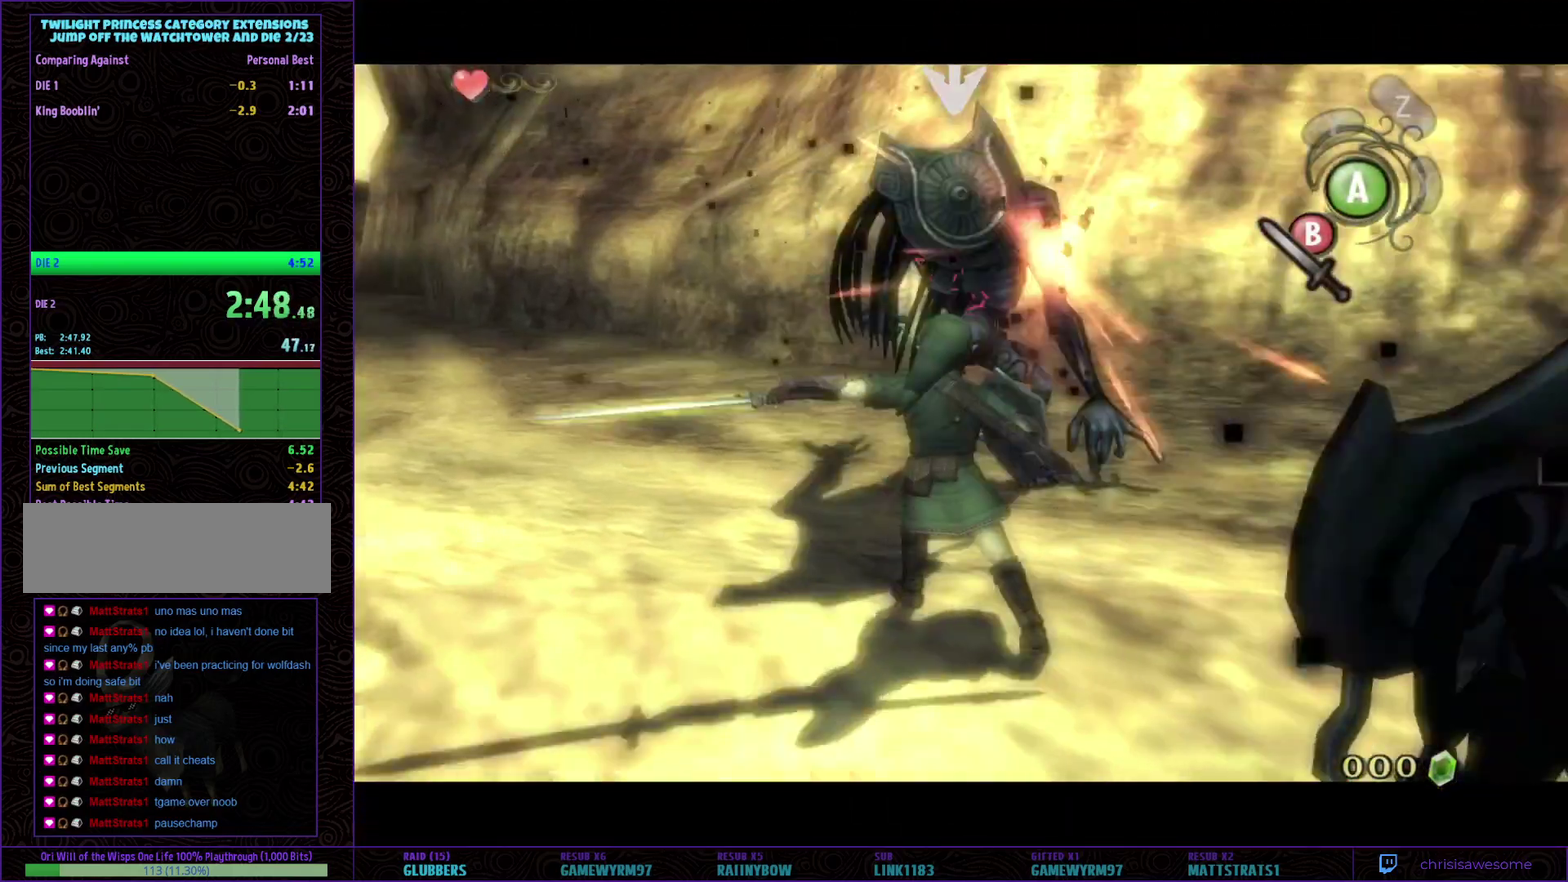
{"buttons": [], "left_stick": "right", "right_stick": "center", "events": [[400, "left_stick", "center"], [467, "left_stick", "right"], [483, "right_stick", "center"]]}
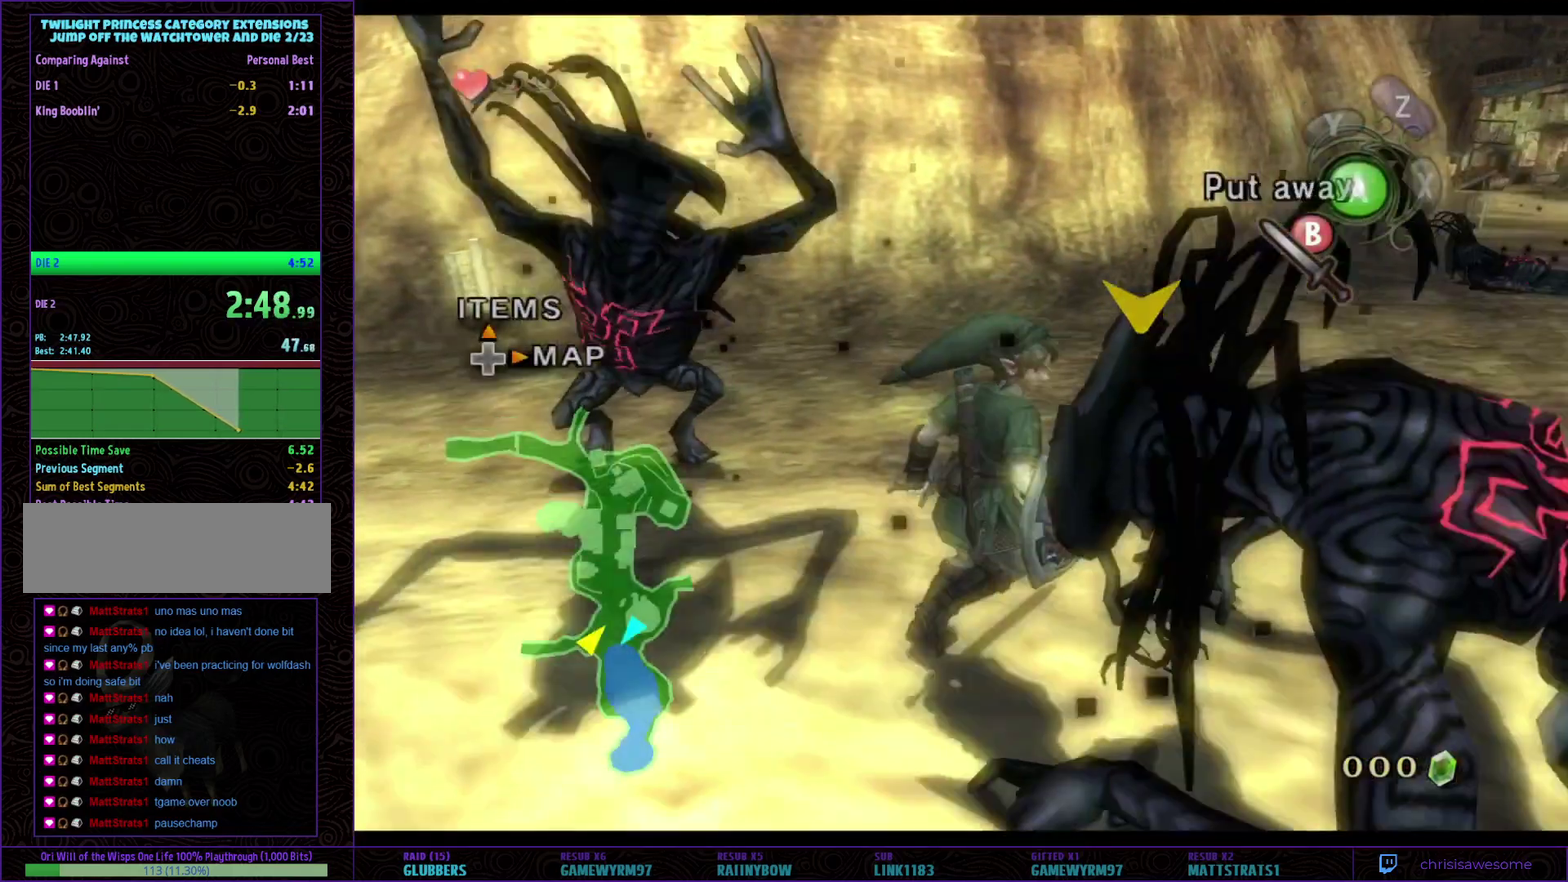
{"buttons": ["L1"], "left_stick": "center", "right_stick": "center", "events": [[117, "L1", "down"], [117, "left_stick", "center"], [150, "B", "down"], [233, "B", "up"]]}
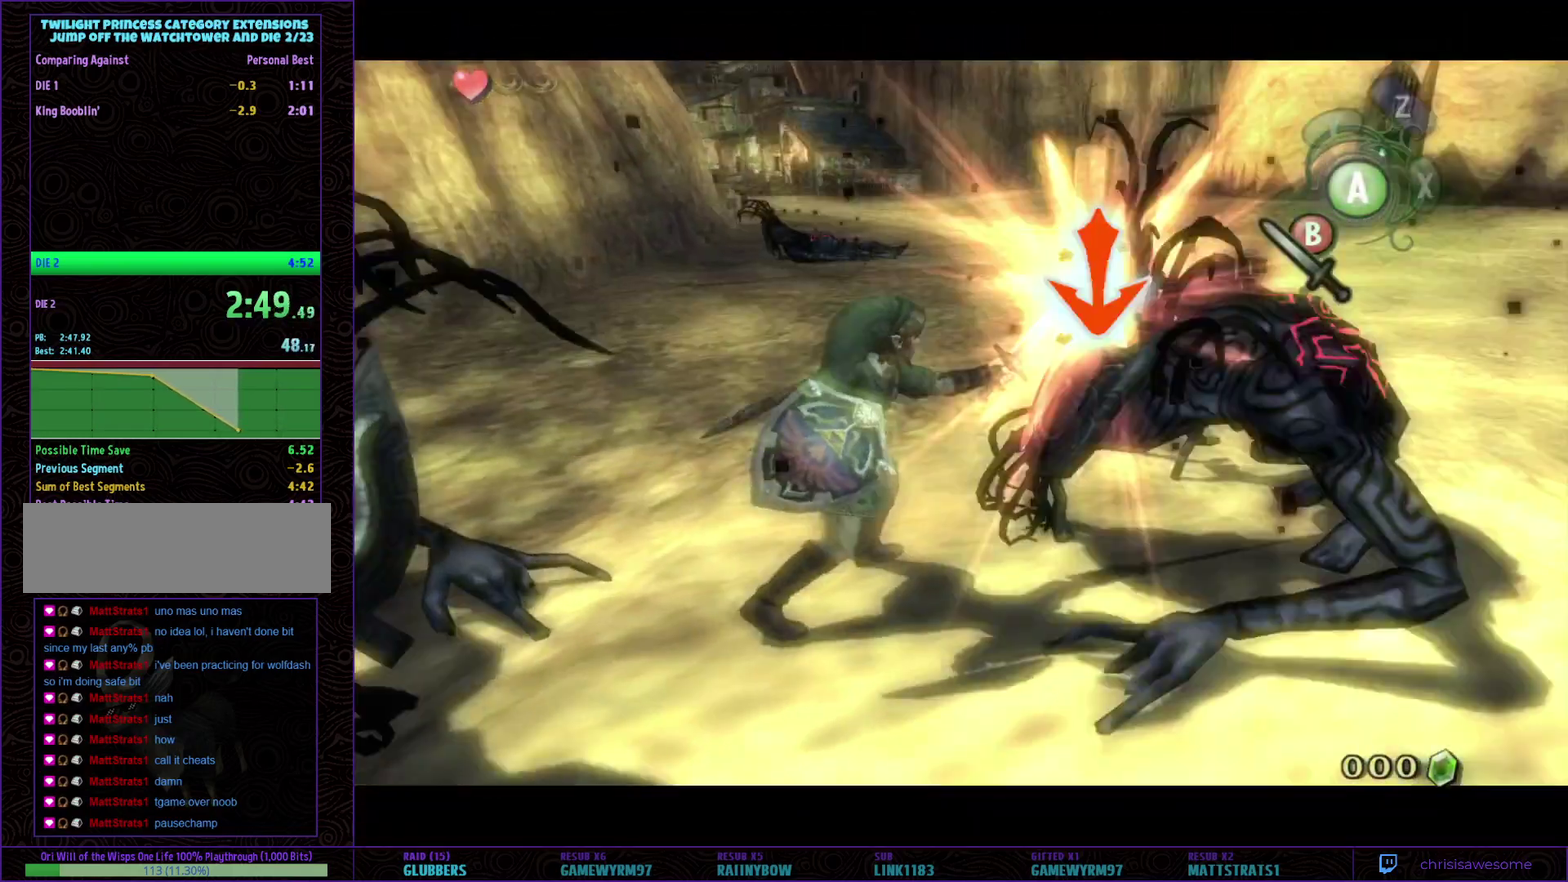
{"buttons": ["L1"], "left_stick": "left", "right_stick": "center"}
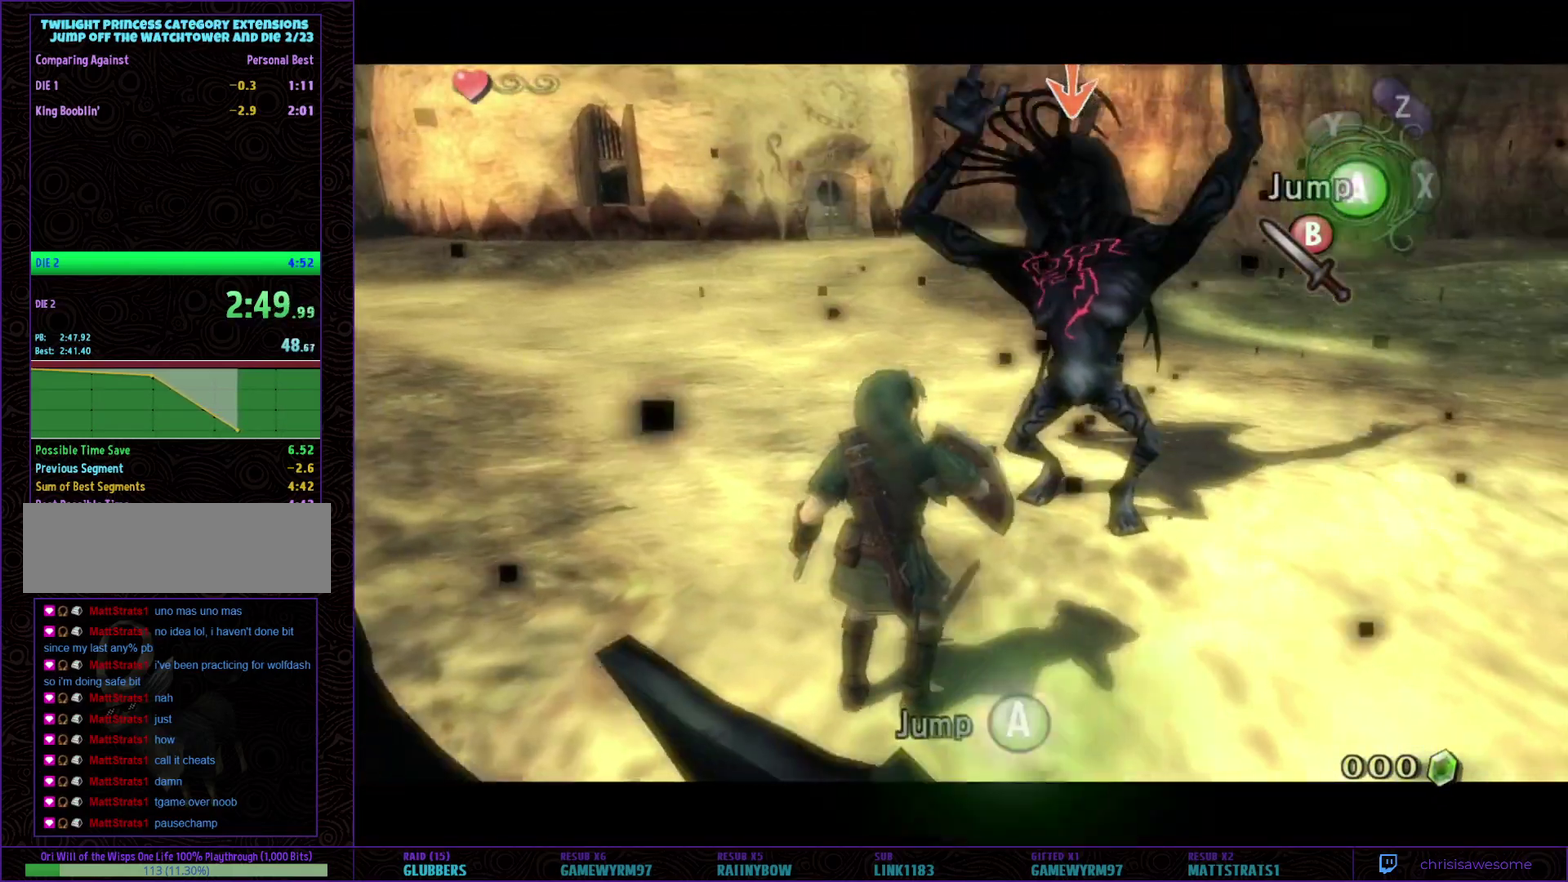
{"buttons": ["L1"], "left_stick": "down-right", "right_stick": "center"}
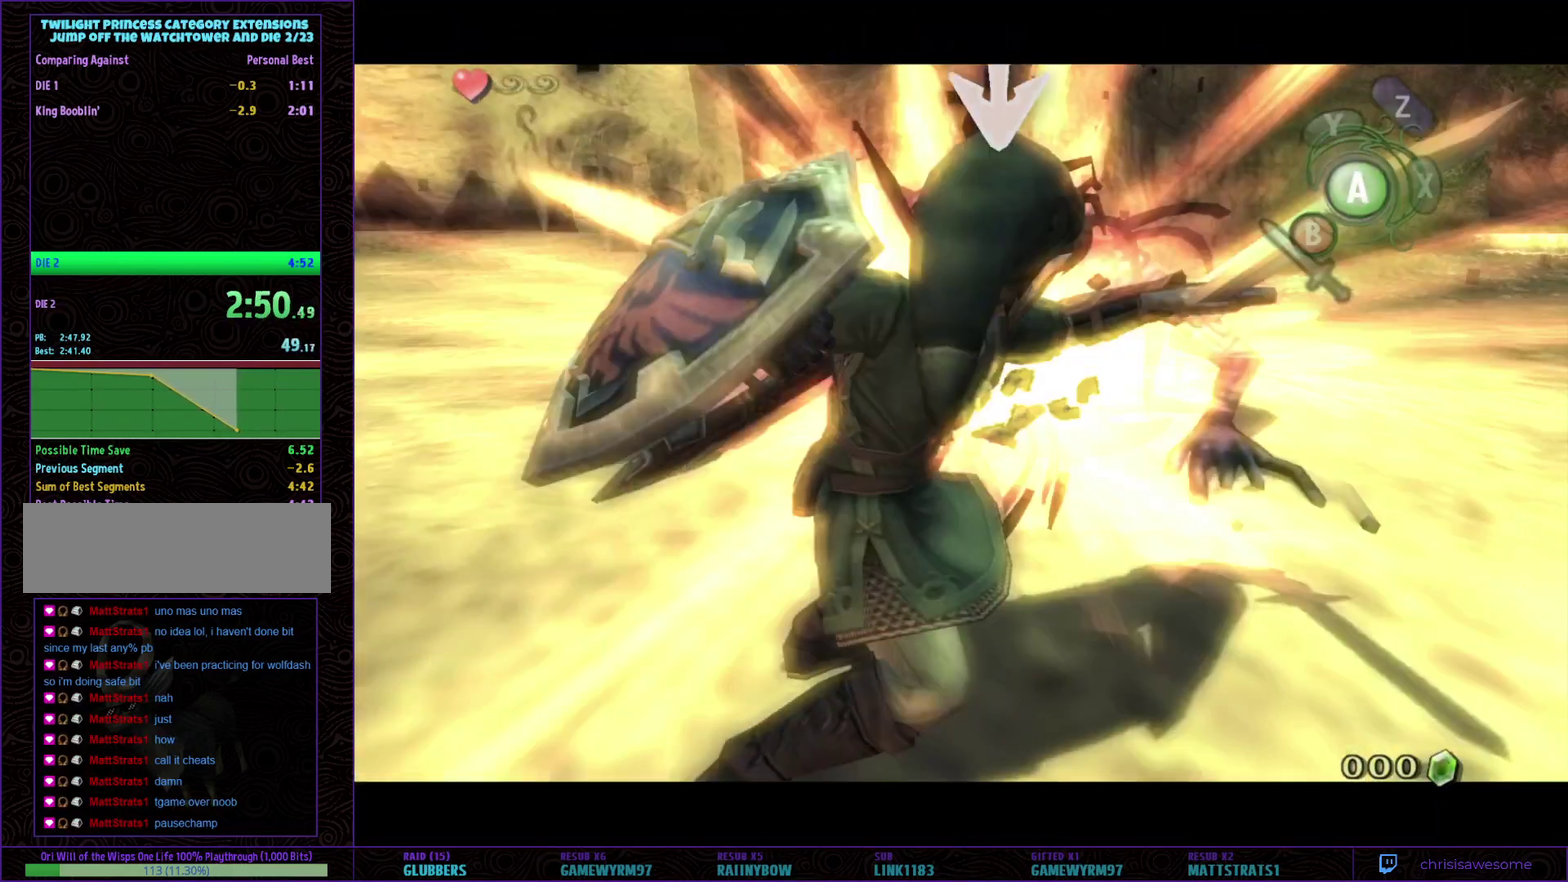
{"buttons": [], "left_stick": "center", "right_stick": "center"}
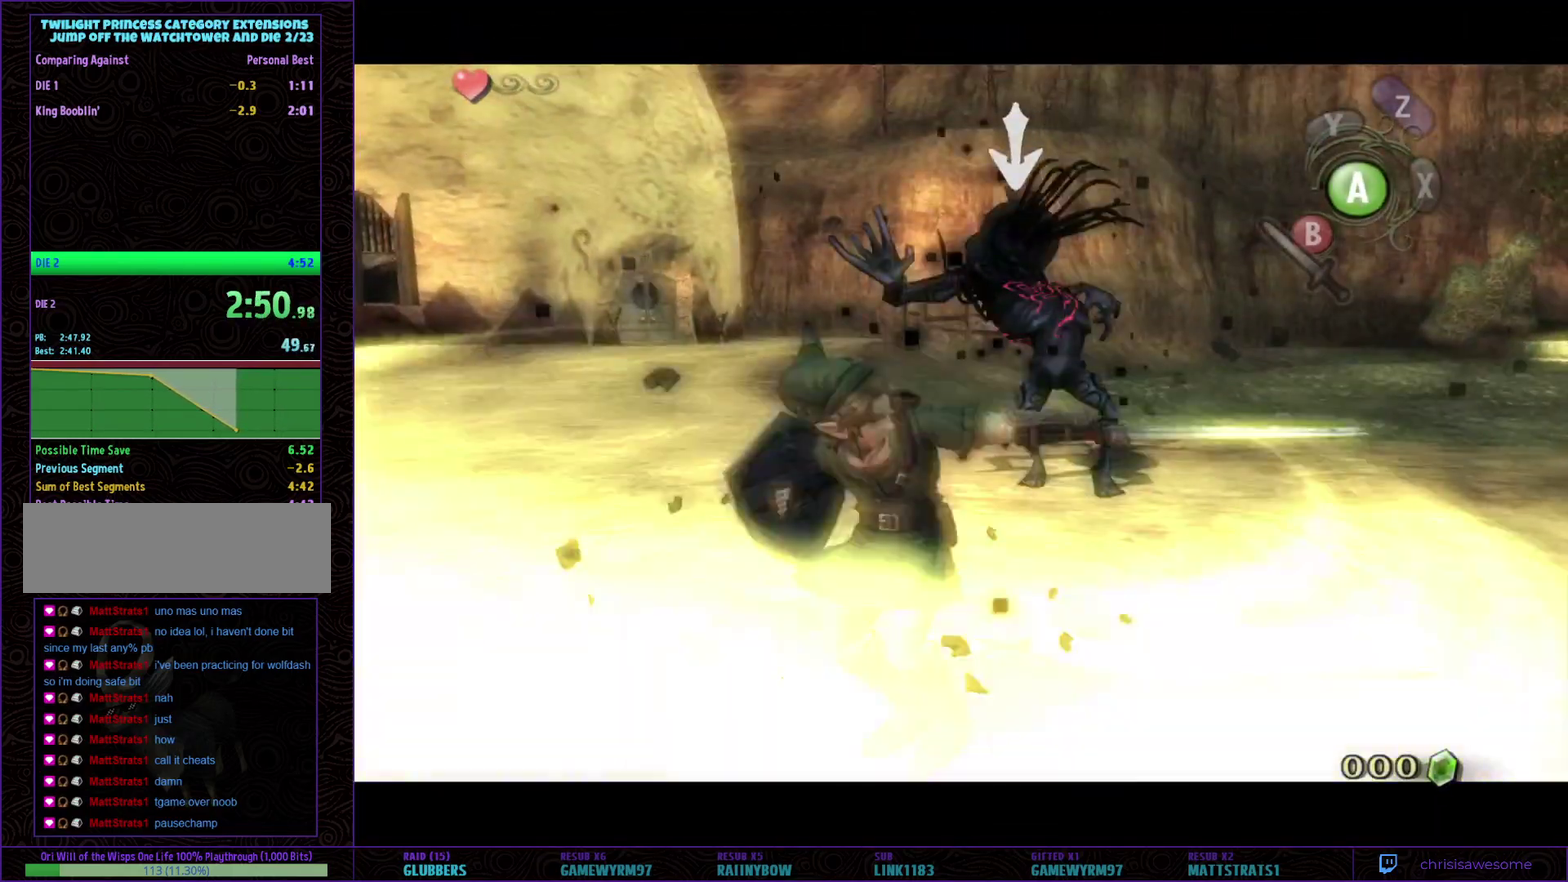
{"buttons": [], "left_stick": "down", "right_stick": "center", "events": [[183, "right_stick", "right"], [333, "right_stick", "center"], [400, "left_stick", "down"]]}
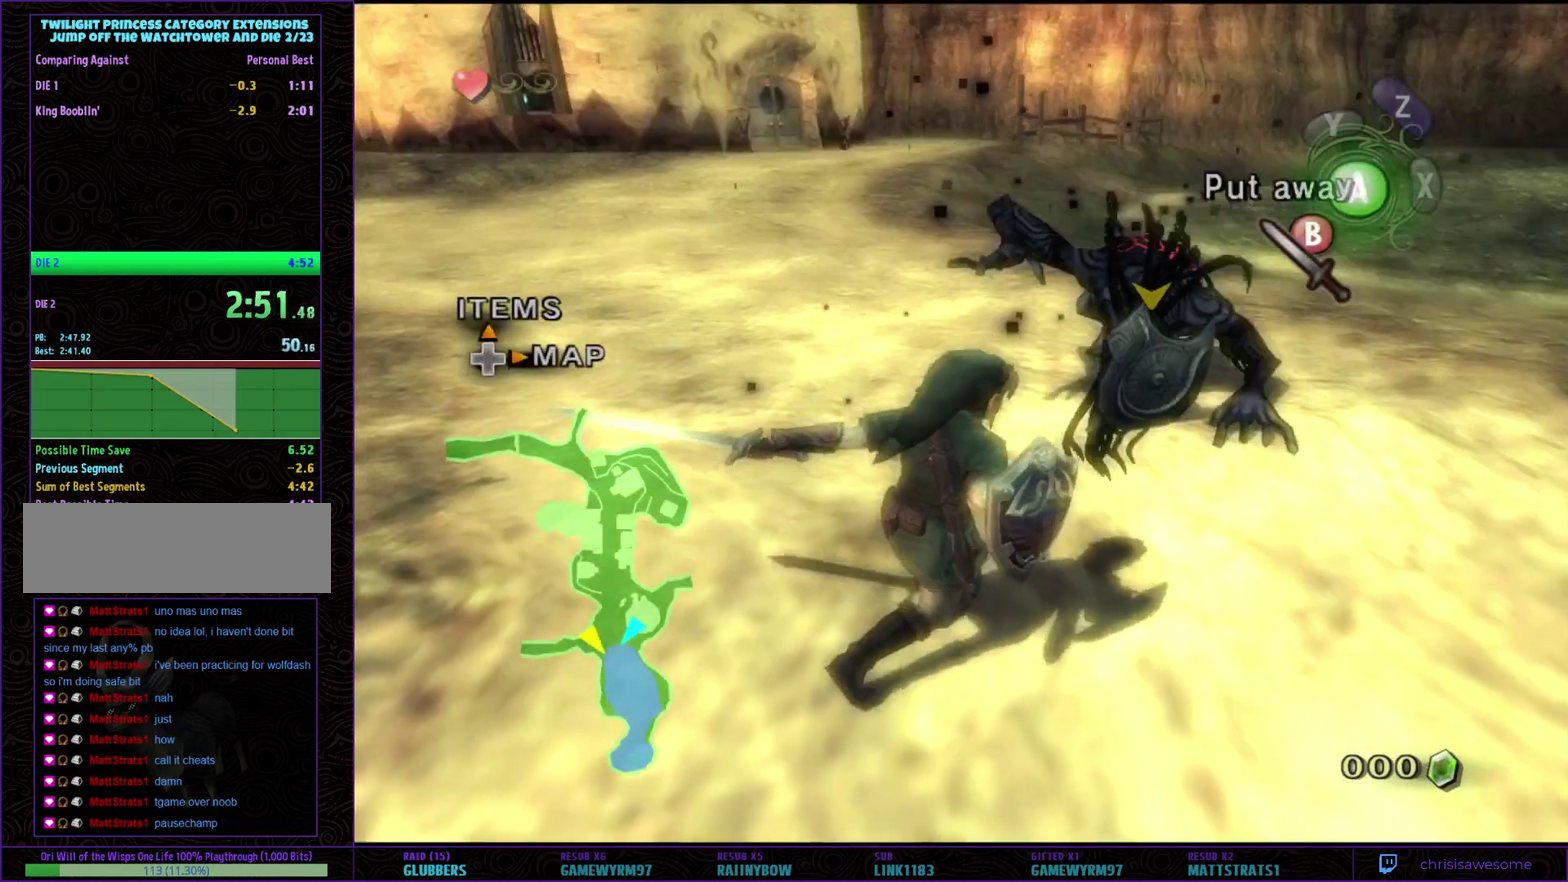
{"buttons": ["B"], "left_stick": "down-left", "right_stick": "center", "events": [[117, "left_stick", "down-right"], [300, "left_stick", "right"], [467, "B", "down"], [483, "left_stick", "down-left"]]}
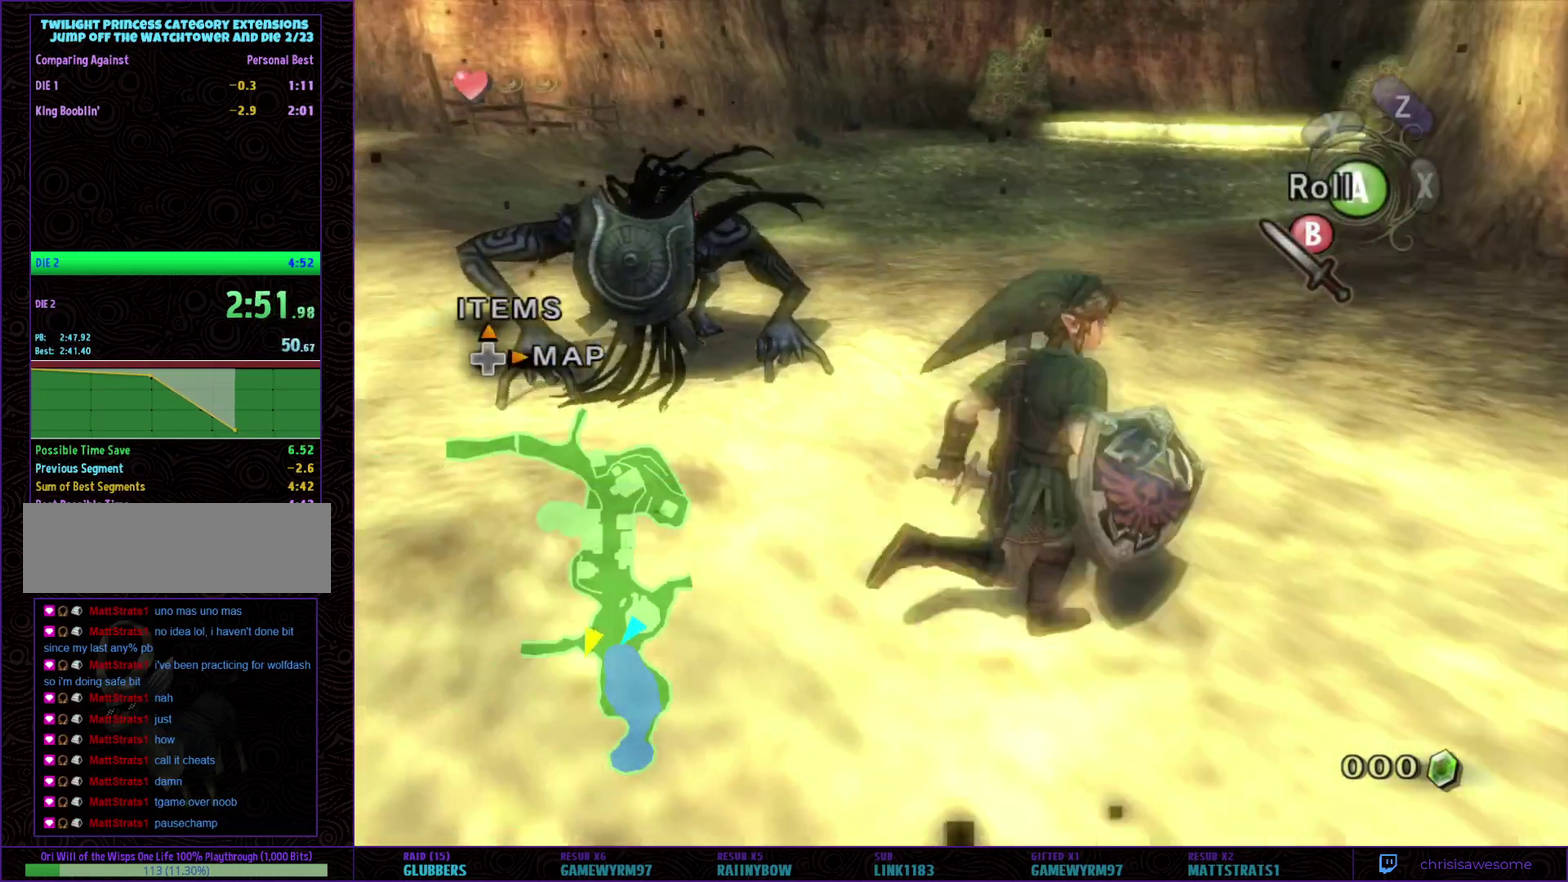
{"buttons": ["B"], "left_stick": "center", "right_stick": "center", "events": [[117, "left_stick", "center"]]}
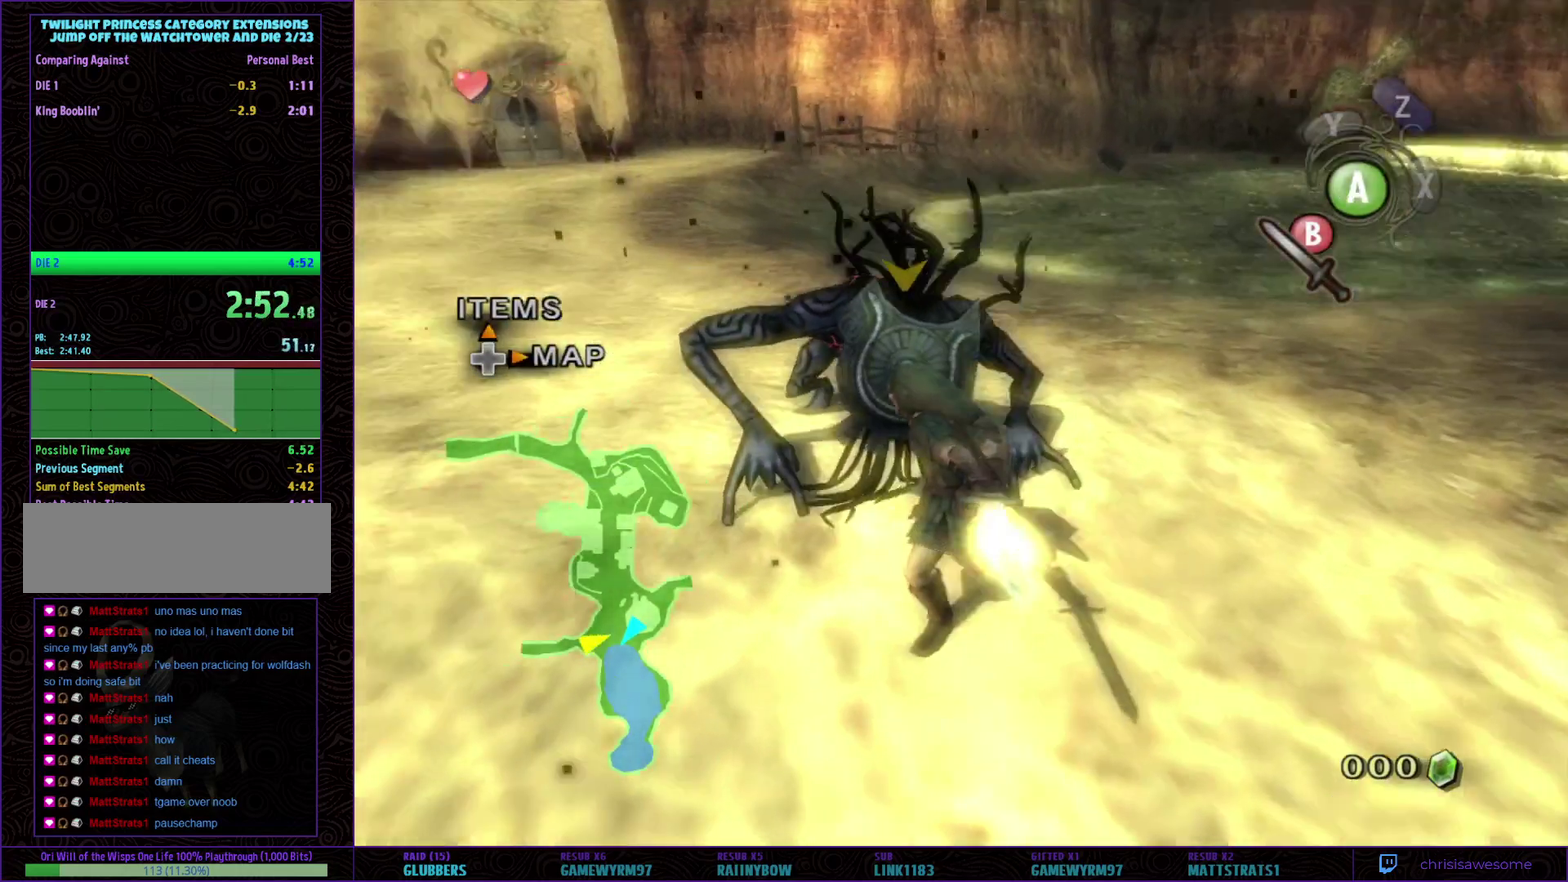
{"buttons": [], "left_stick": "center", "right_stick": "center", "events": [[50, "left_stick", "down"], [217, "left_stick", "down-left"], [467, "B", "up"], [500, "left_stick", "center"]]}
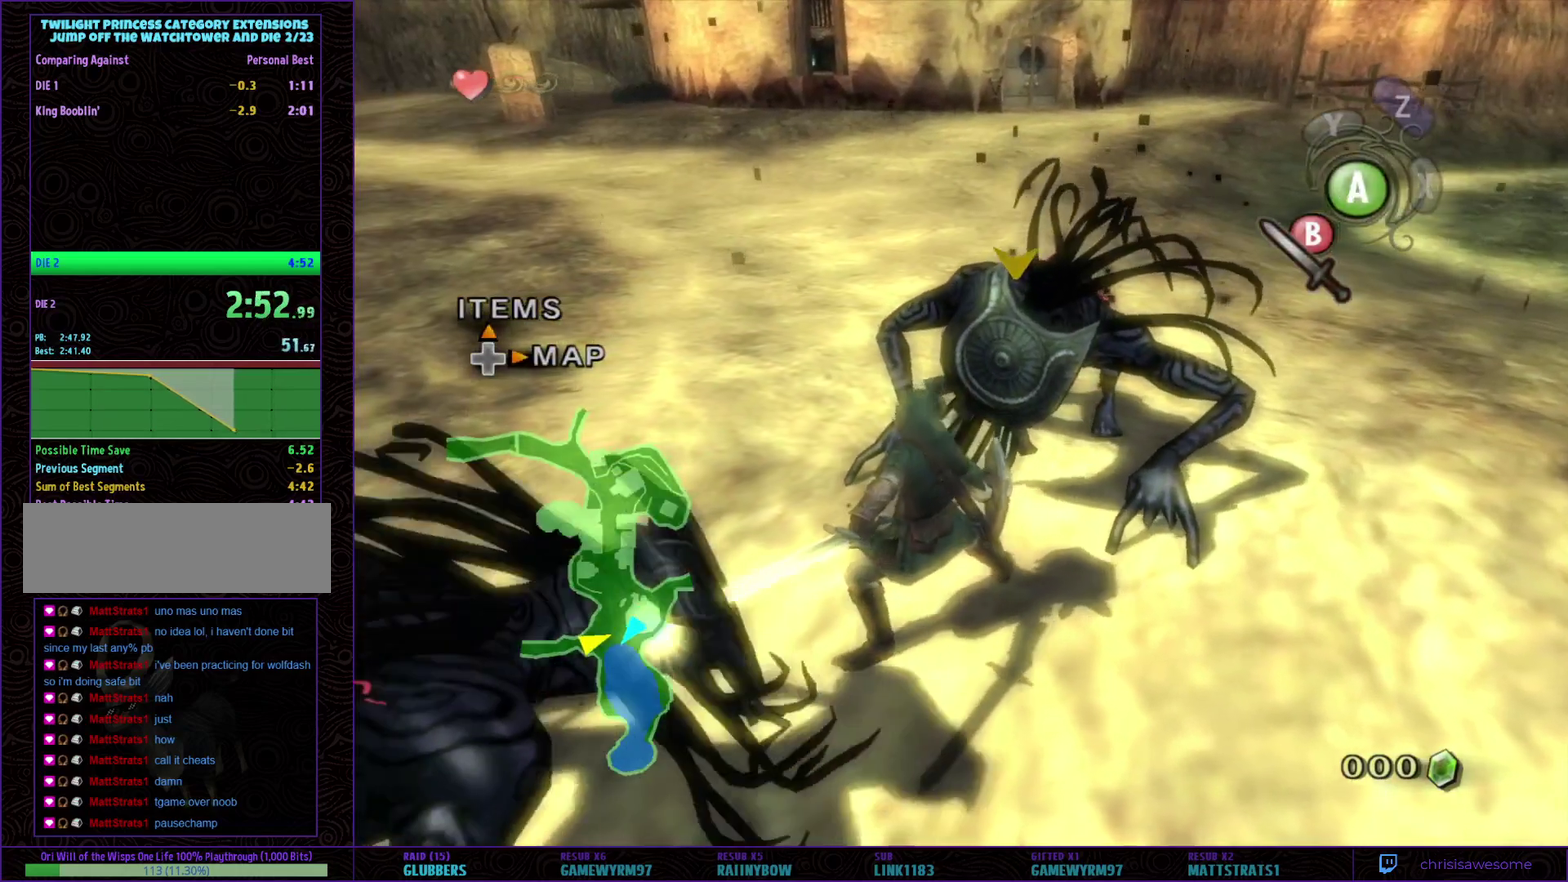
{"buttons": [], "left_stick": "down-left", "right_stick": "center", "events": [[333, "left_stick", "down-left"]]}
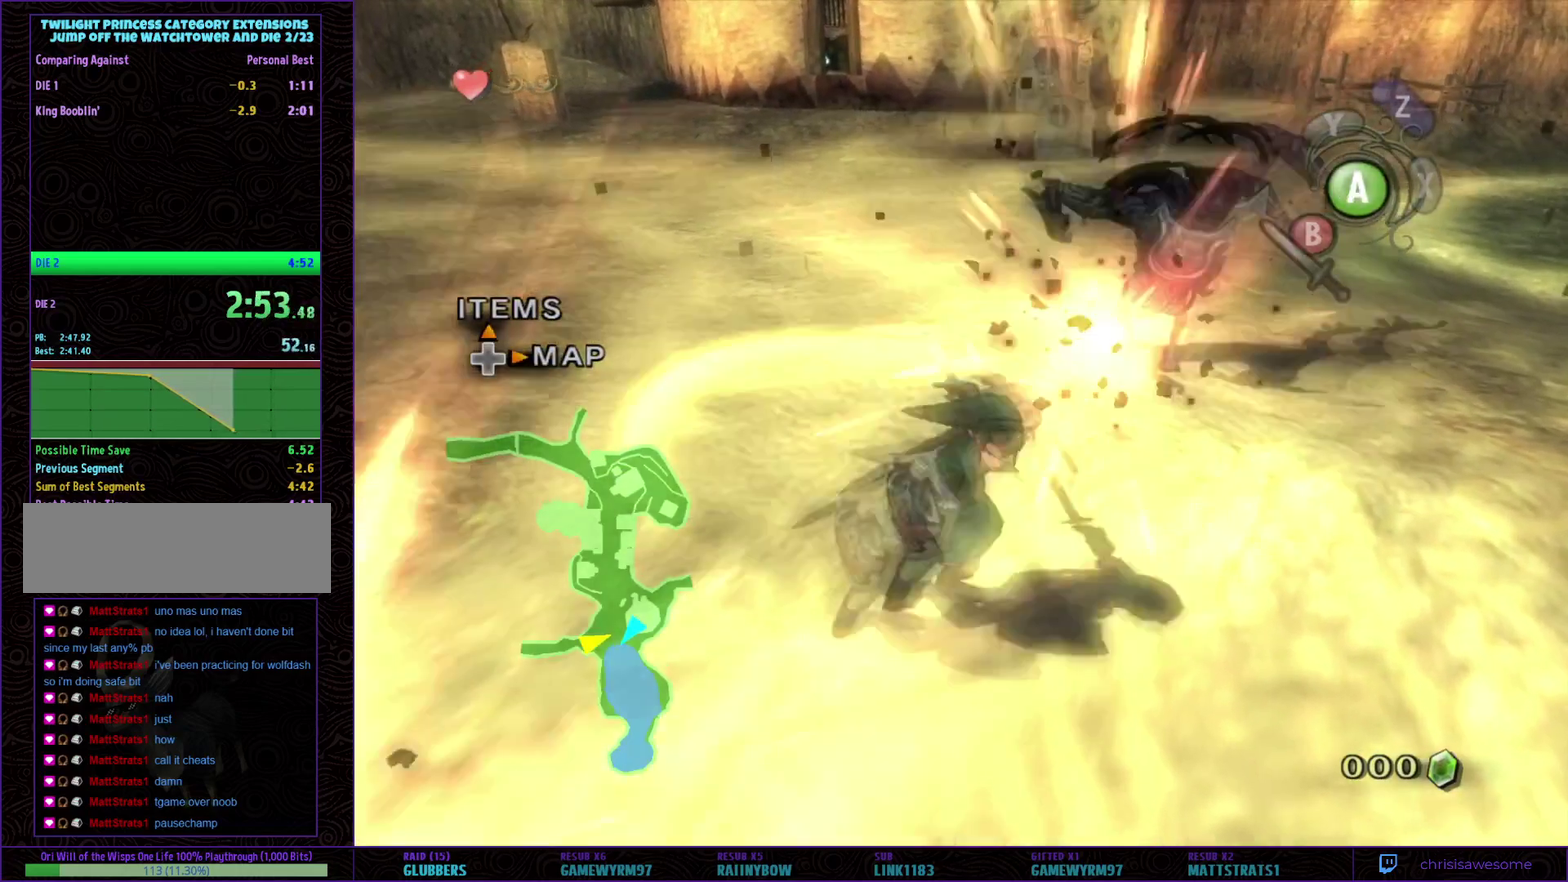
{"buttons": [], "left_stick": "up-left", "right_stick": "center"}
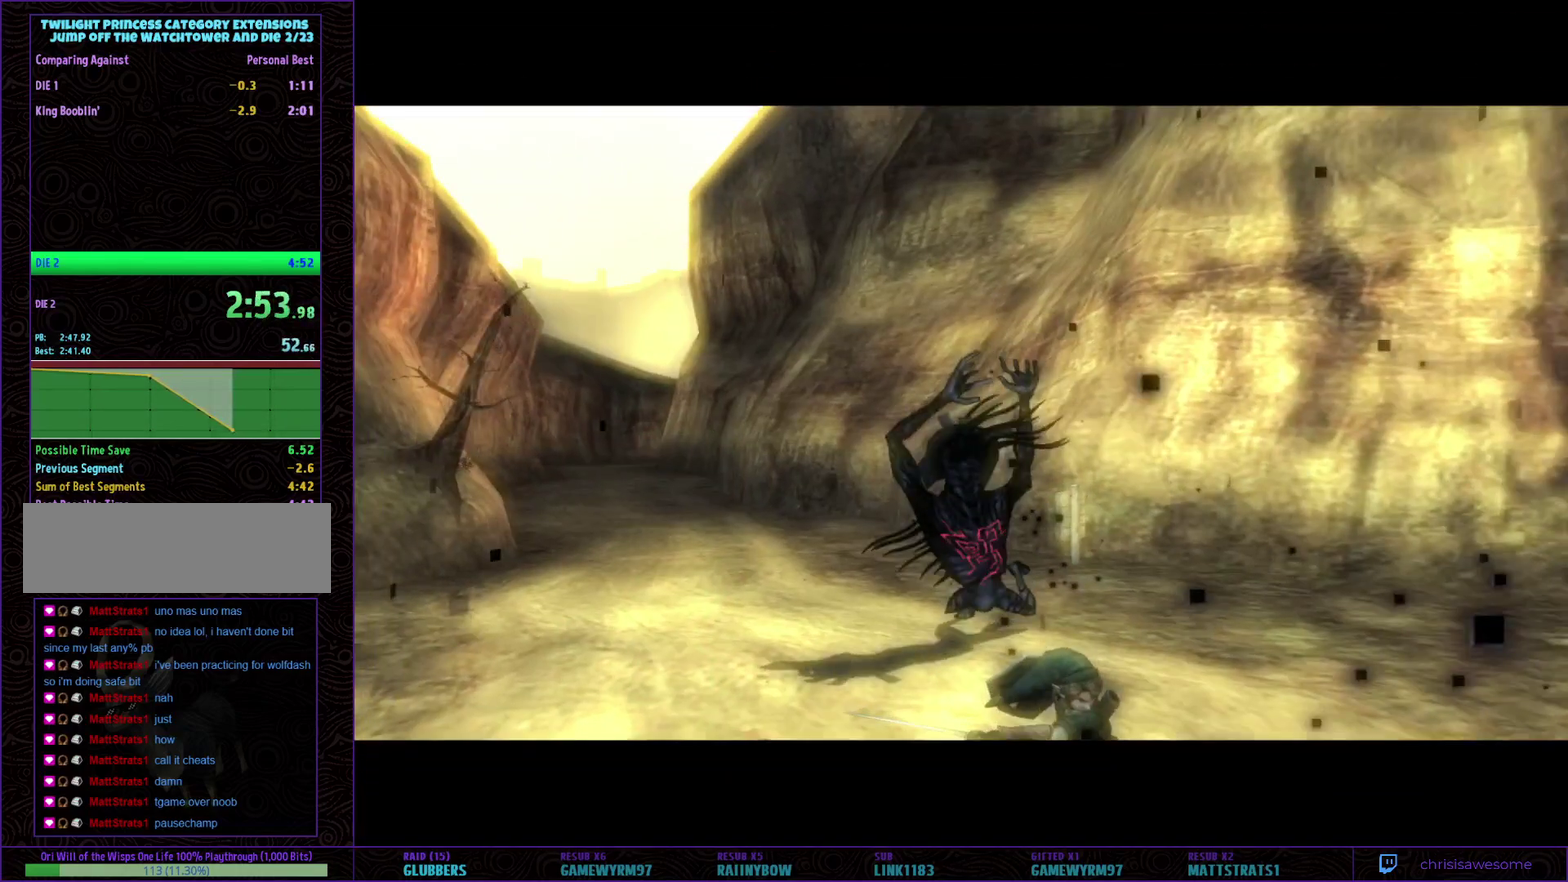
{"buttons": [], "left_stick": "center", "right_stick": "center"}